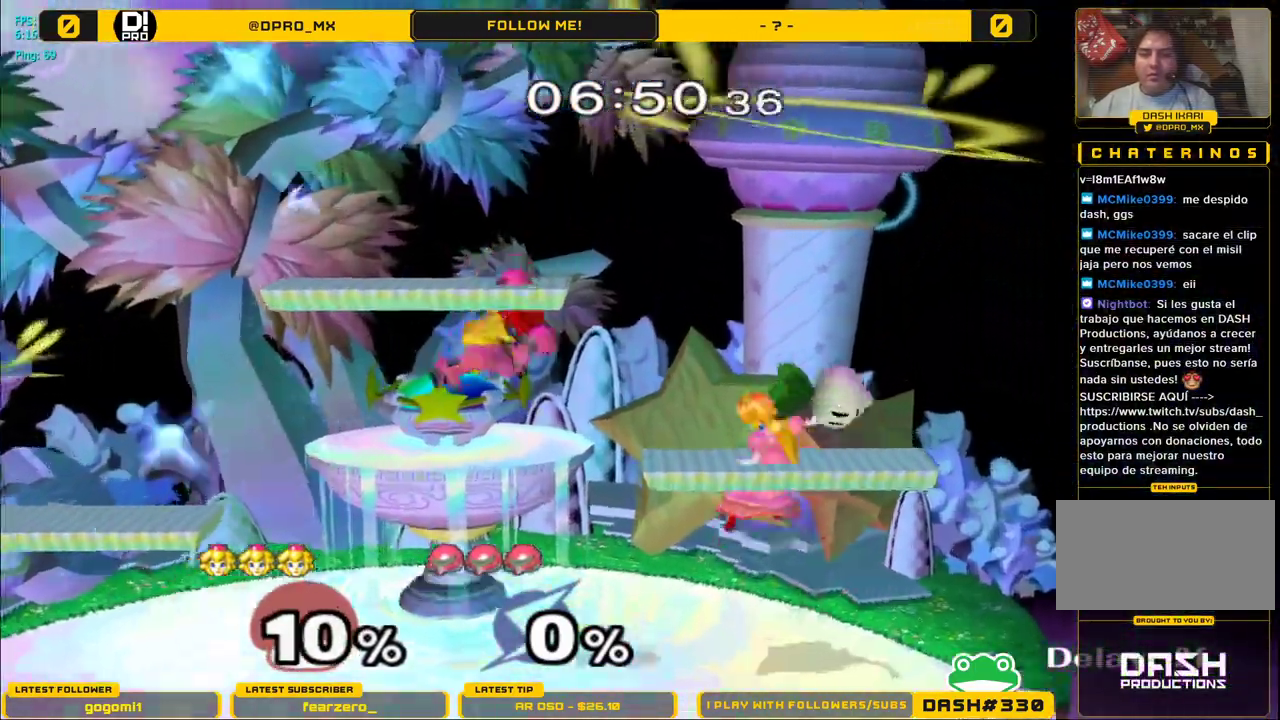
Gameplay with a controller (Nintendo layout); each line is a JSON object with the inputs held at the frame after it (dt_ms = milliseconds from this image to that frame). "events" lists button and stick changes between this image and that frame as [ms after this image, input, new state], when the widget could be followed in between. Not read: L3 R3.
{"dt_ms": 500, "buttons": ["Y"], "left_stick": "down", "right_stick": "center", "events": [[150, "A", "up"], [433, "left_stick", "down"], [483, "Y", "down"]]}
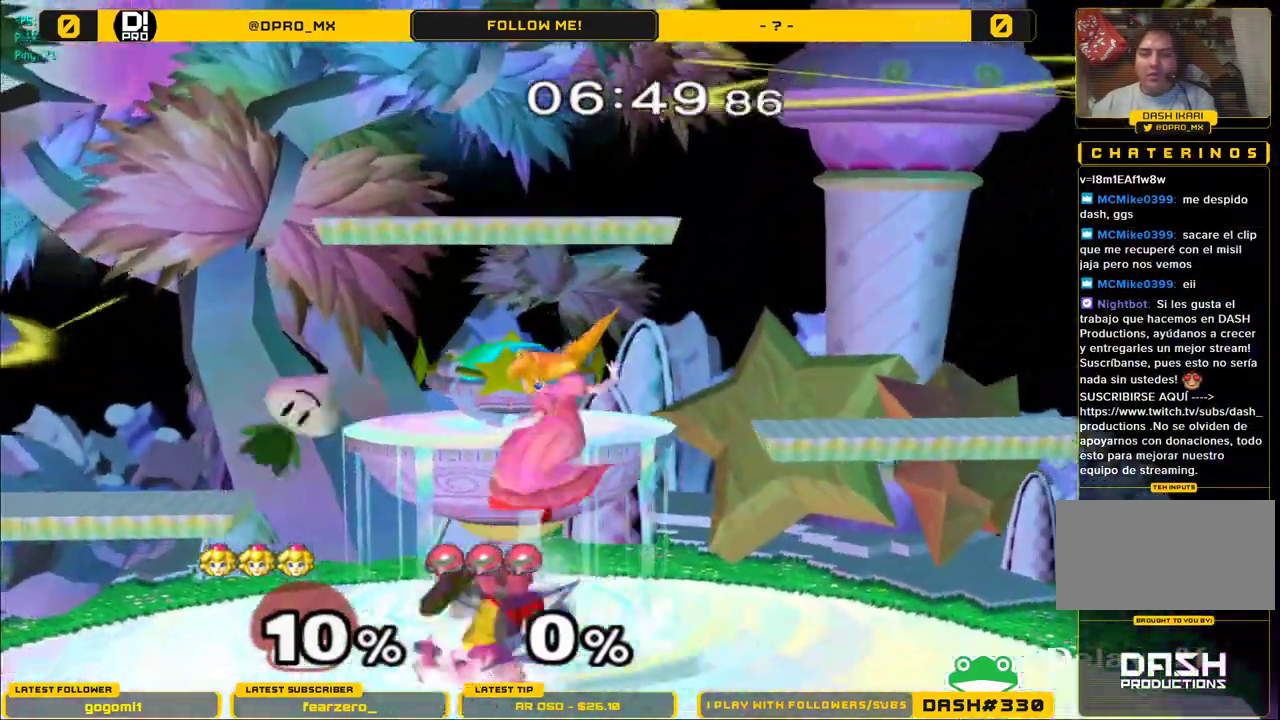
{"dt_ms": 500, "buttons": [], "left_stick": "down", "right_stick": "center", "events": [[100, "left_stick", "right"], [117, "A", "down"], [133, "Y", "up"], [150, "left_stick", "up-right"], [183, "A", "up"], [250, "left_stick", "down"]]}
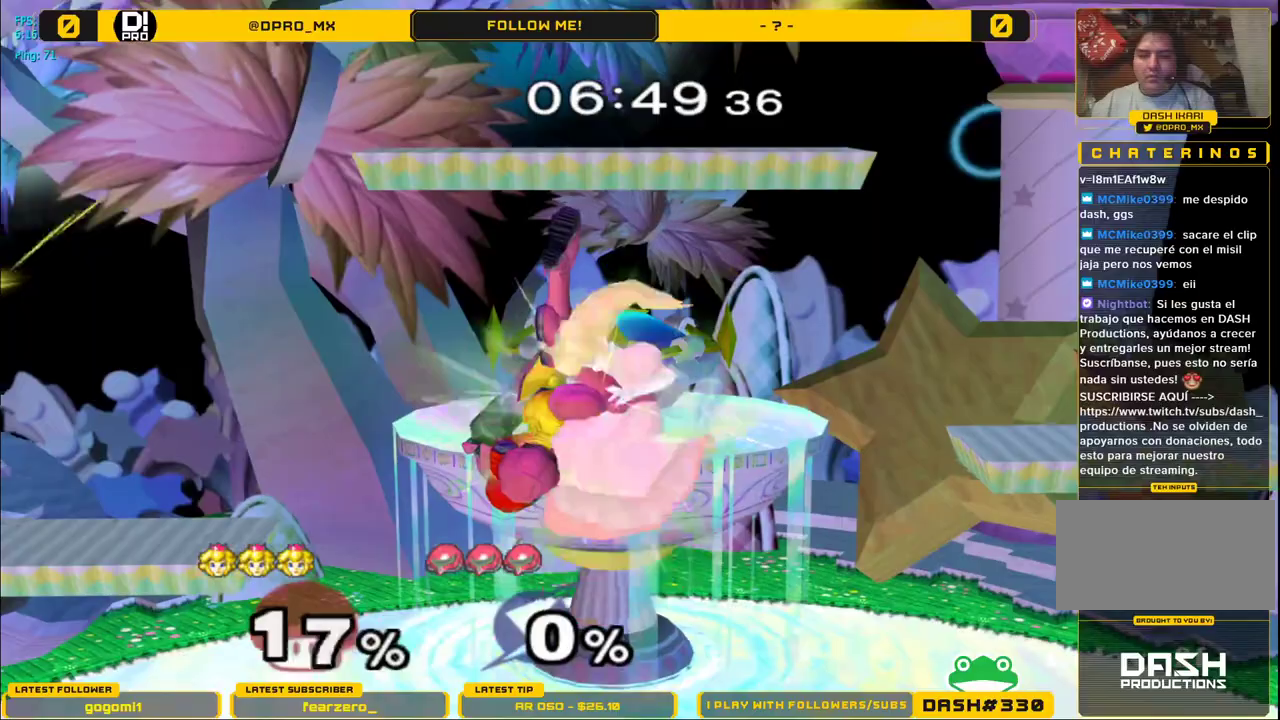
{"dt_ms": 500, "buttons": [], "left_stick": "down-left", "right_stick": "center", "events": [[250, "left_stick", "down-left"]]}
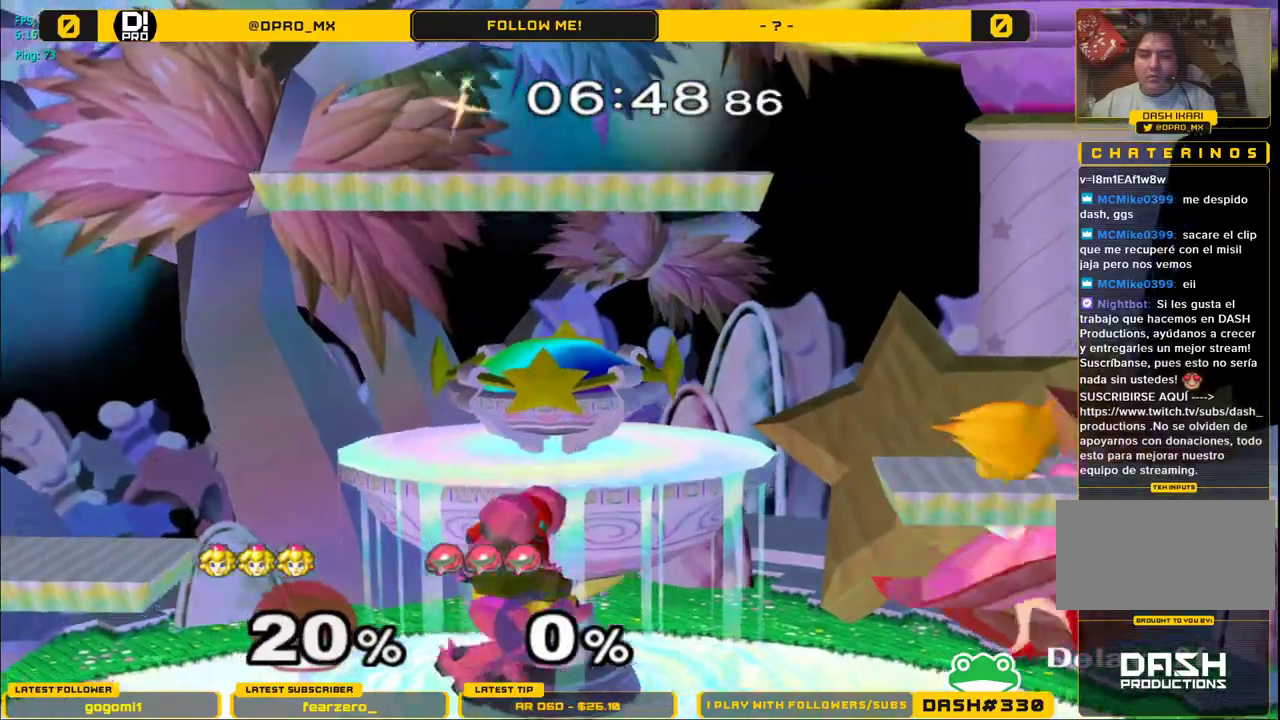
{"dt_ms": 500, "buttons": ["Y"], "left_stick": "down", "right_stick": "center", "events": [[33, "left_stick", "center"], [350, "Y", "down"], [483, "left_stick", "down"]]}
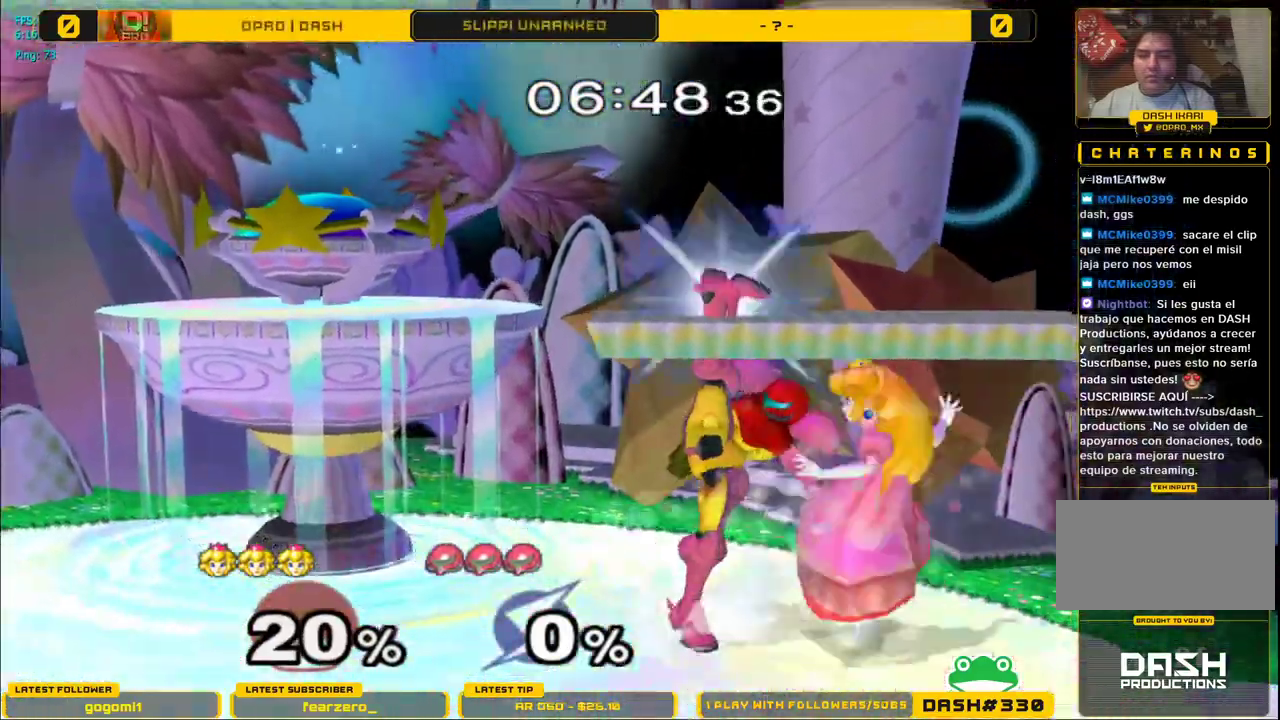
{"dt_ms": 500, "buttons": ["Y"], "left_stick": "center", "right_stick": "center", "events": [[83, "left_stick", "down-left"], [200, "A", "down"], [200, "left_stick", "down"], [300, "left_stick", "down-left"], [383, "A", "up"], [433, "left_stick", "center"]]}
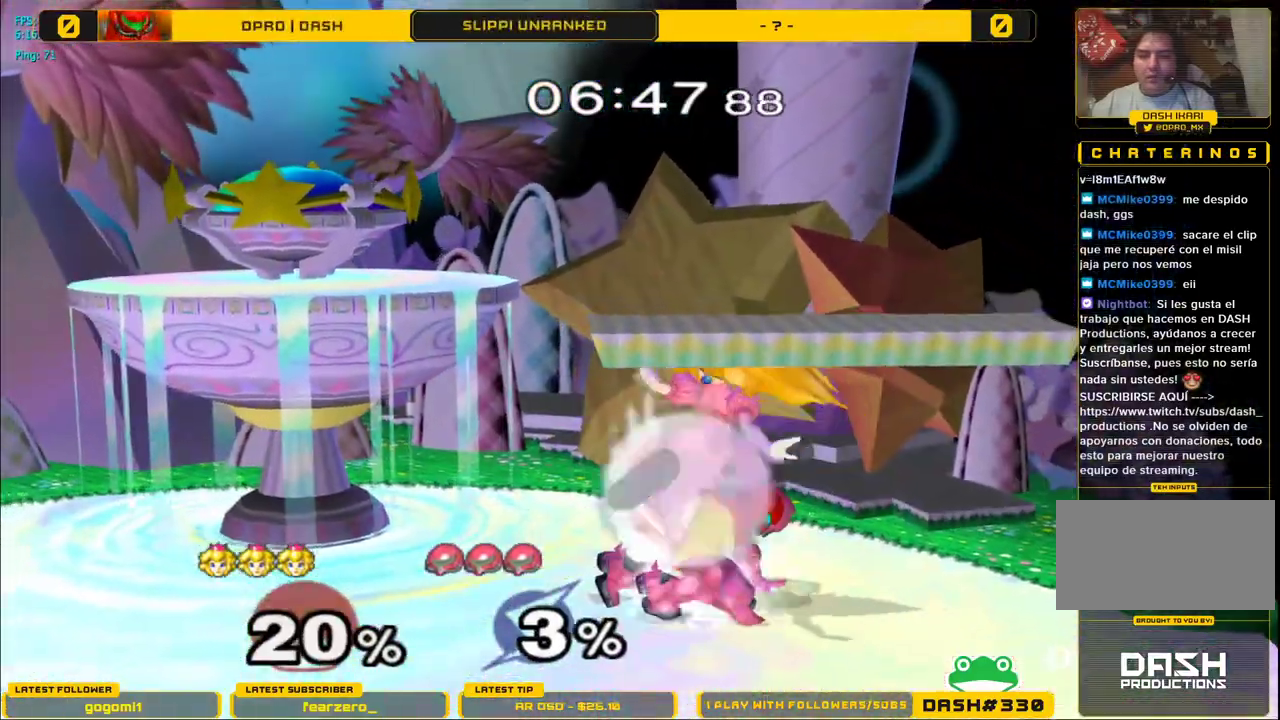
{"dt_ms": 500, "buttons": ["A", "Y"], "left_stick": "center", "right_stick": "center", "events": [[83, "left_stick", "right"], [383, "left_stick", "center"], [500, "A", "down"]]}
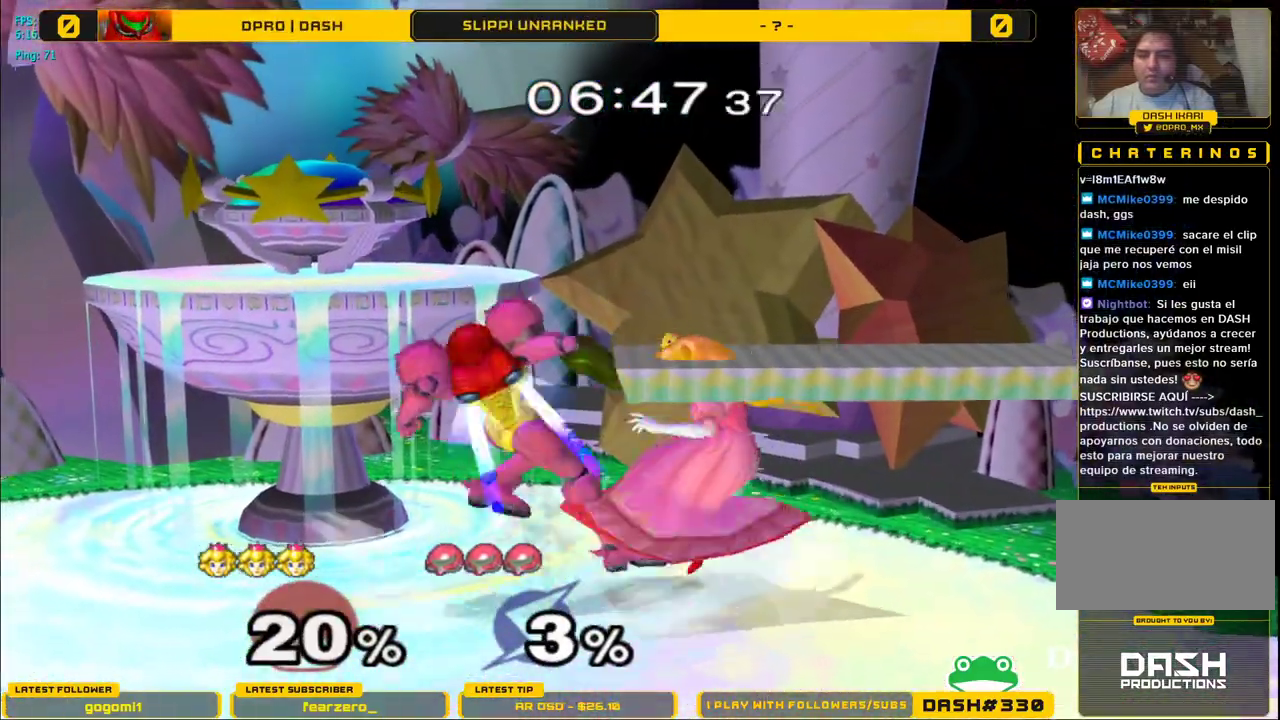
{"dt_ms": 500, "buttons": ["Y"], "left_stick": "left", "right_stick": "center", "events": [[50, "Y", "up"], [133, "A", "up"], [217, "left_stick", "down"], [333, "left_stick", "center"], [383, "left_stick", "left"], [467, "Y", "down"]]}
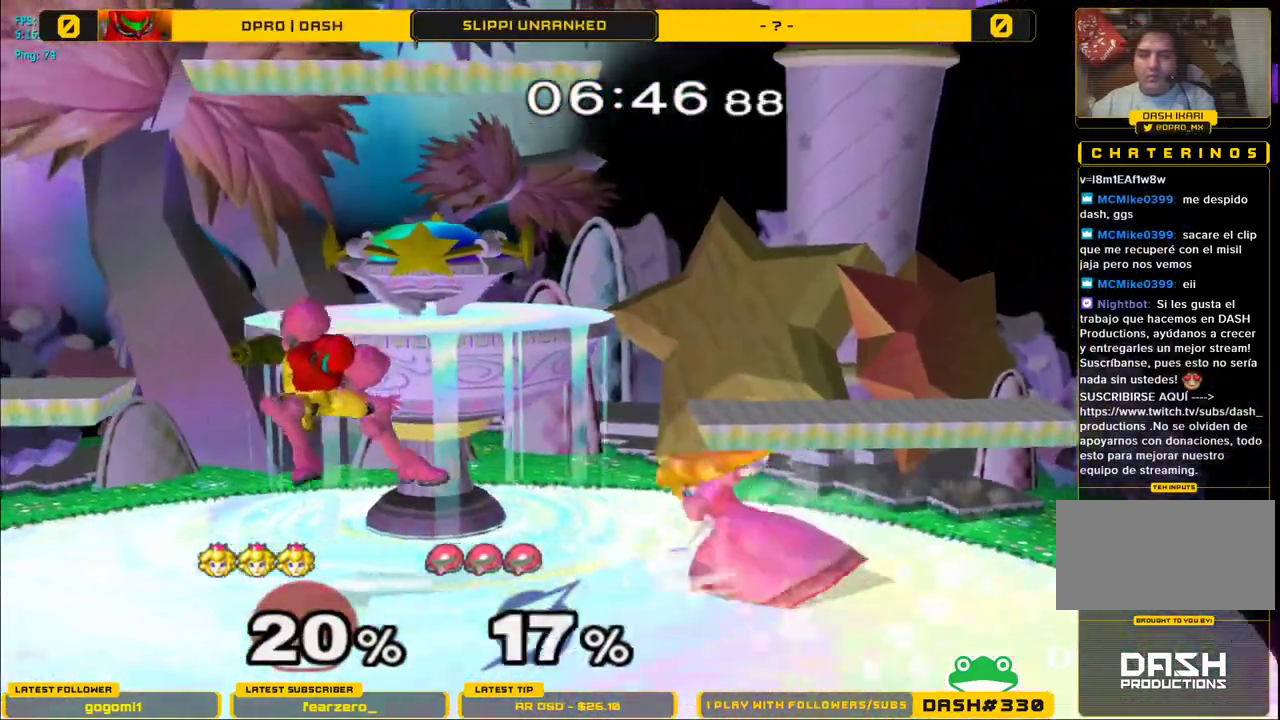
{"dt_ms": 500, "buttons": [], "left_stick": "down", "right_stick": "center", "events": [[233, "left_stick", "down"], [283, "left_stick", "center"], [317, "A", "down"], [333, "Y", "up"], [417, "A", "up"], [483, "left_stick", "down"]]}
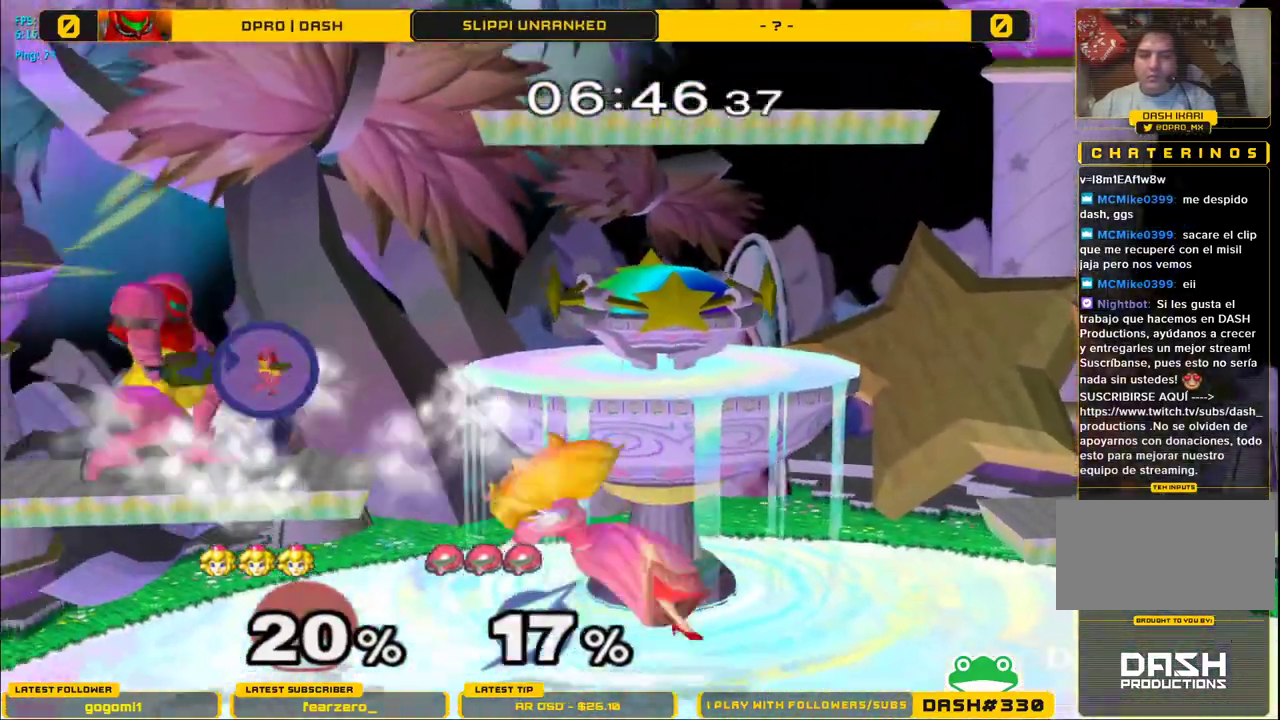
{"dt_ms": 1000, "buttons": ["Y"], "left_stick": "center", "right_stick": "center"}
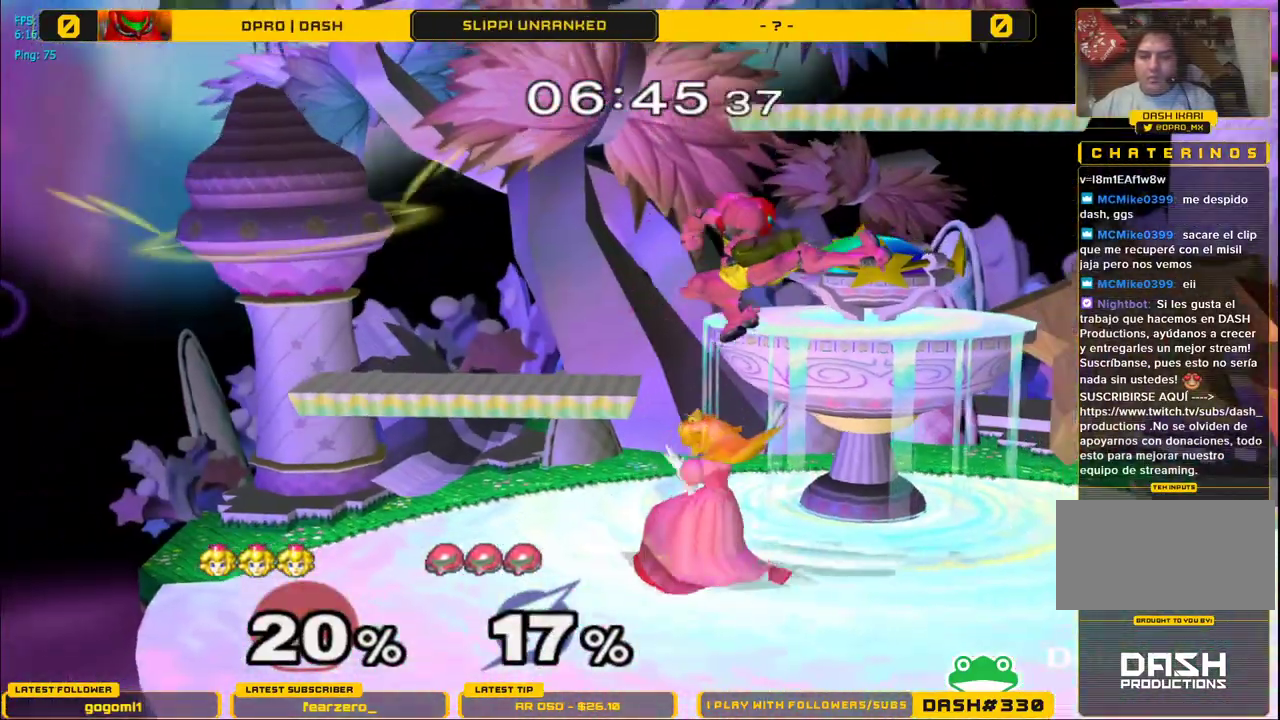
{"dt_ms": 500, "buttons": ["Y"], "left_stick": "right", "right_stick": "center", "events": [[33, "left_stick", "down"], [133, "left_stick", "right"], [333, "Y", "up"], [417, "Y", "down"]]}
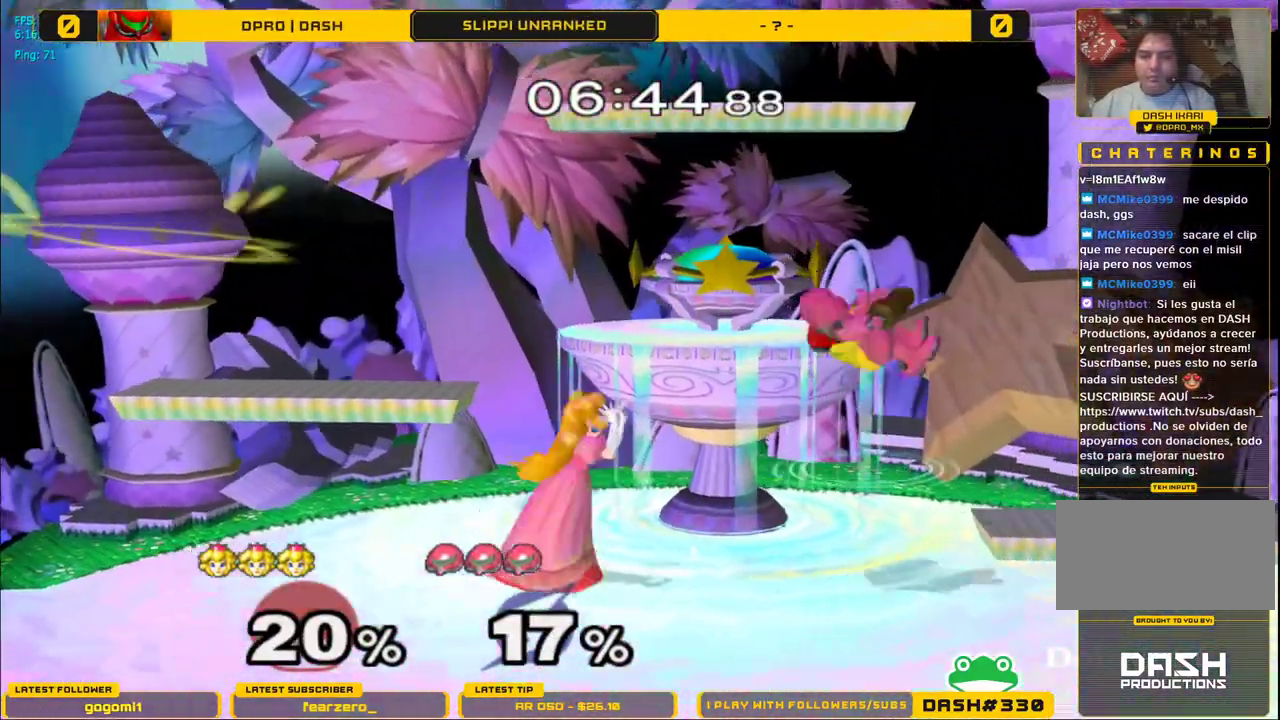
{"dt_ms": 500, "buttons": [], "left_stick": "center", "right_stick": "center", "events": [[200, "left_stick", "down"], [283, "left_stick", "center"], [317, "A", "down"], [333, "Y", "up"], [417, "A", "up"]]}
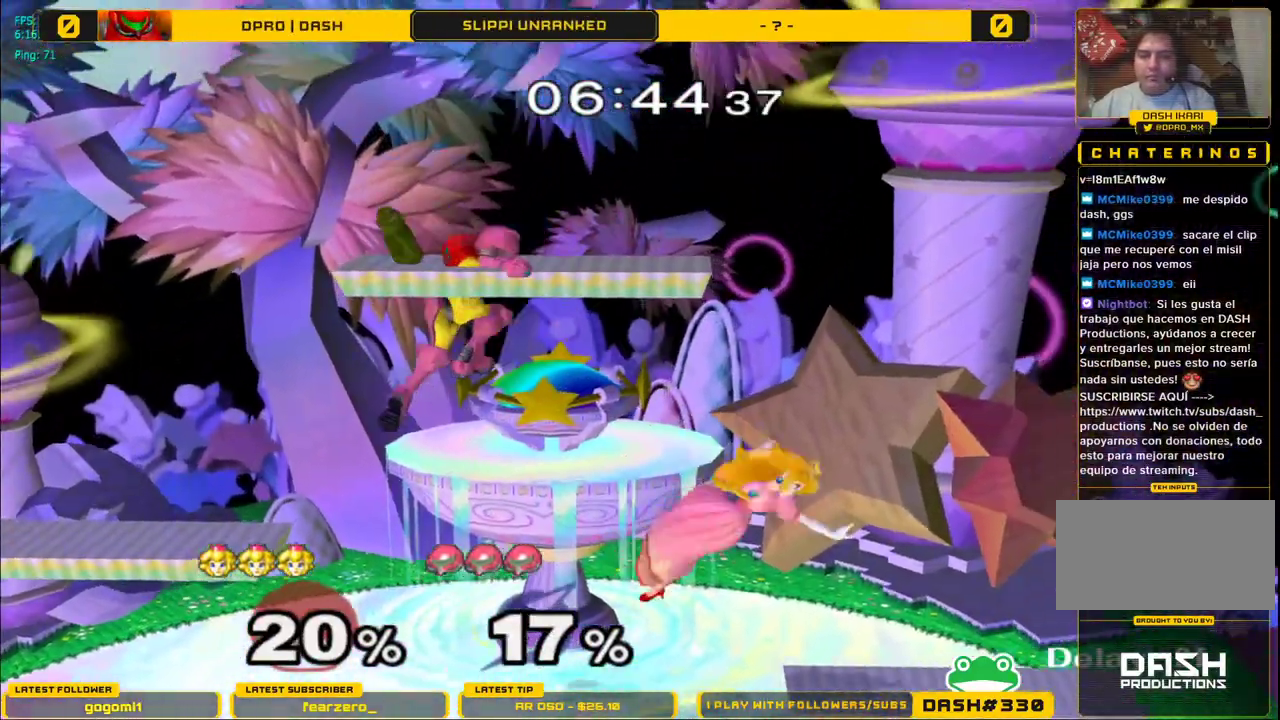
{"dt_ms": 500, "buttons": ["Y"], "left_stick": "left", "right_stick": "center", "events": [[17, "left_stick", "down"], [217, "left_stick", "center"], [300, "Y", "down"], [367, "left_stick", "left"]]}
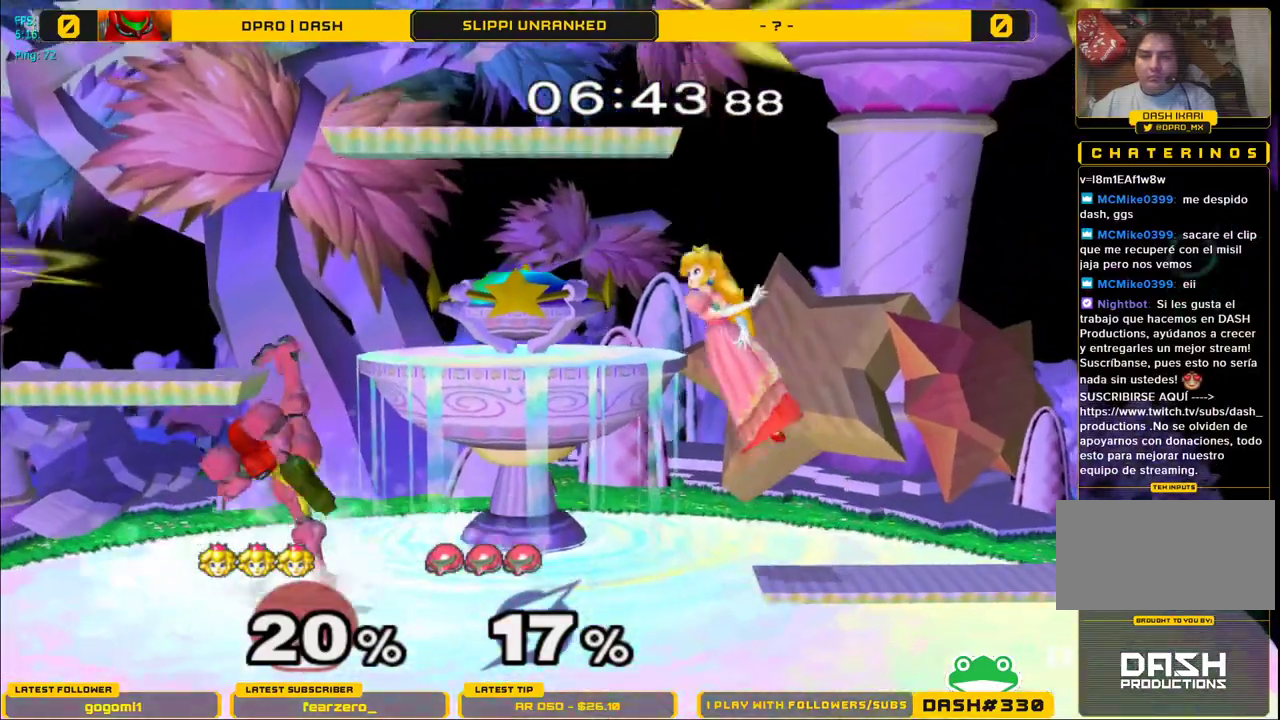
{"dt_ms": 500, "buttons": [], "left_stick": "down", "right_stick": "center", "events": [[150, "left_stick", "down"], [217, "left_stick", "left"], [233, "A", "down"], [250, "Y", "up"], [400, "A", "up"], [400, "left_stick", "down"]]}
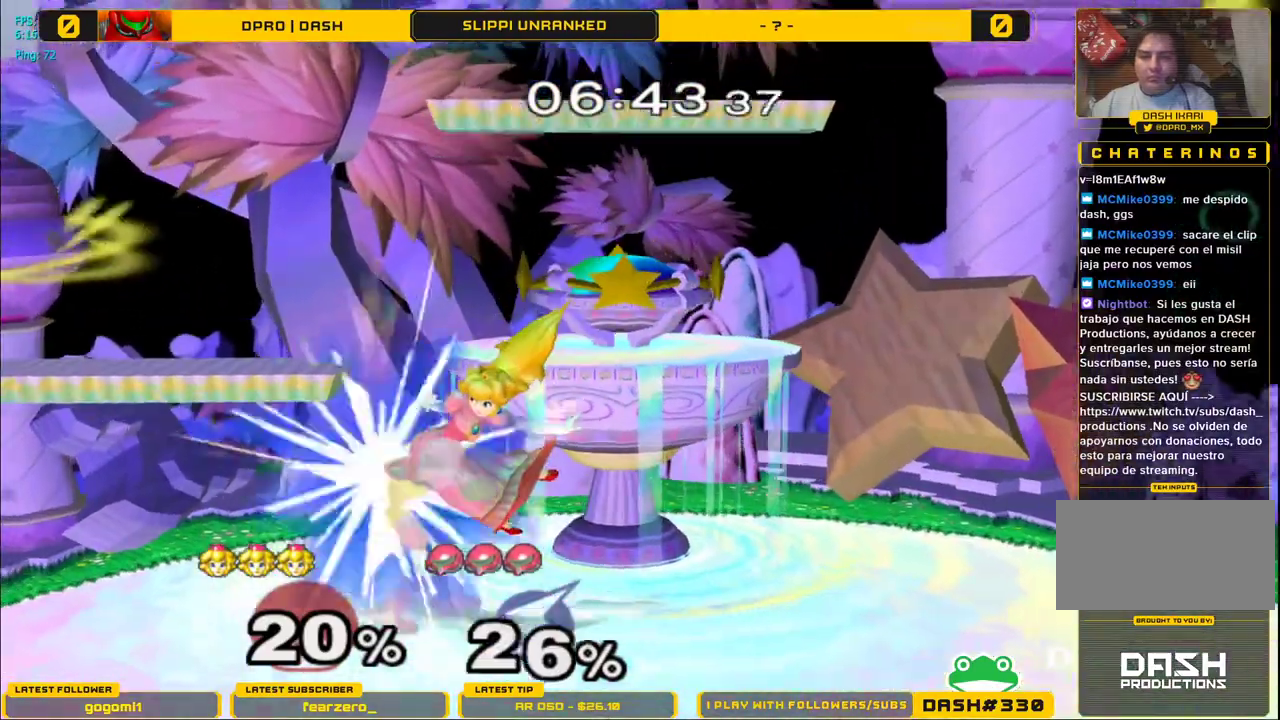
{"dt_ms": 500, "buttons": [], "left_stick": "down", "right_stick": "down", "events": [[217, "right_stick", "down"], [333, "right_stick", "center"], [383, "right_stick", "down"]]}
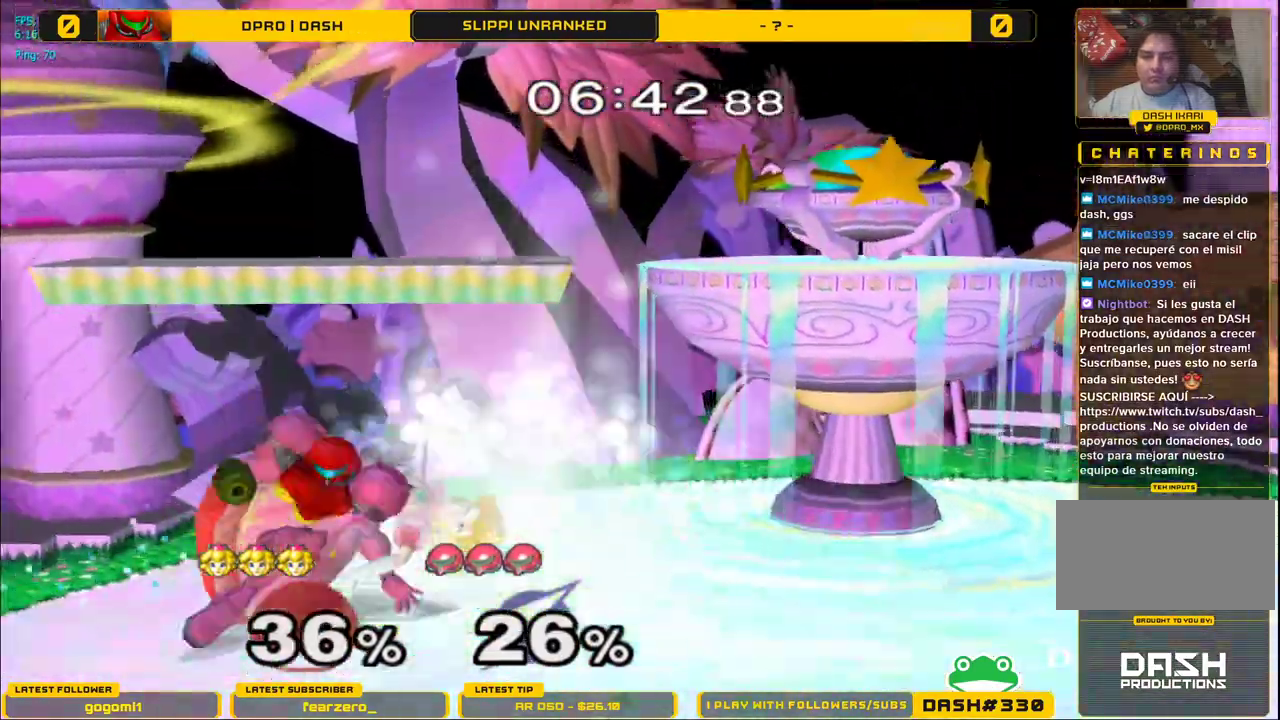
{"dt_ms": 500, "buttons": [], "left_stick": "right", "right_stick": "center", "events": [[33, "right_stick", "center"], [83, "right_stick", "down"], [217, "right_stick", "center"], [300, "left_stick", "right"]]}
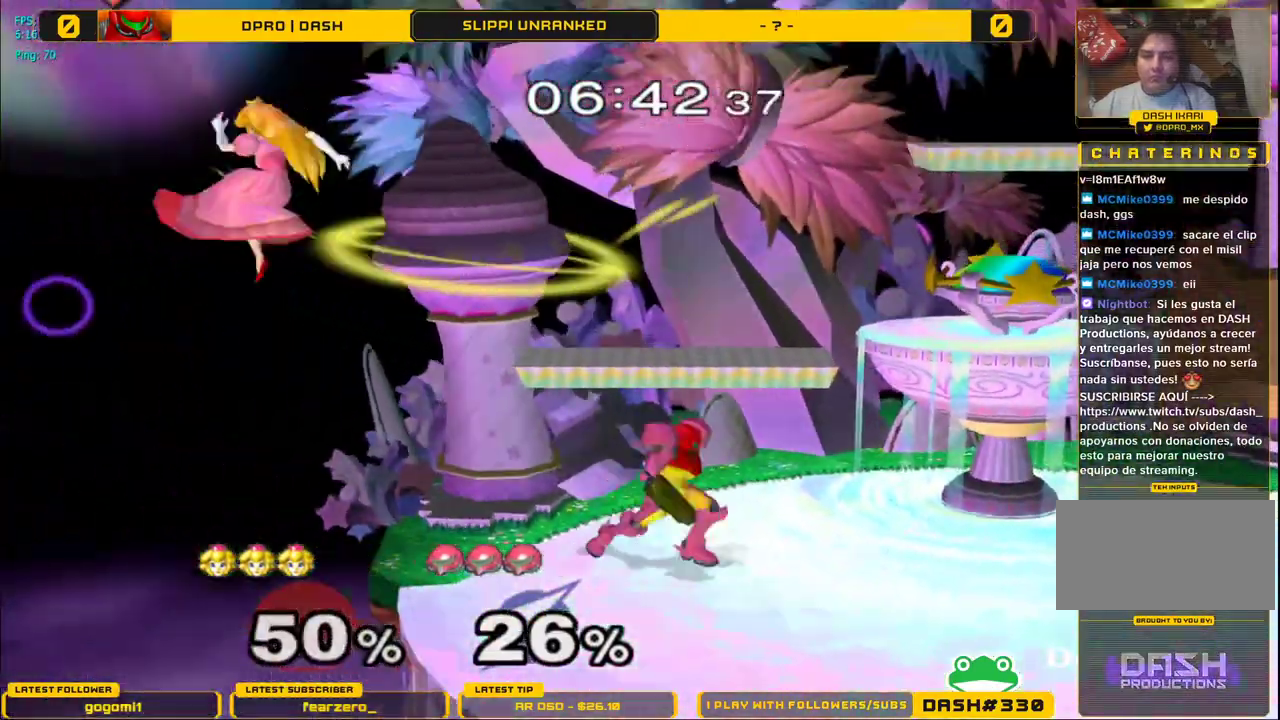
{"dt_ms": 500, "buttons": [], "left_stick": "right", "right_stick": "center", "events": [[183, "left_stick", "center"], [350, "left_stick", "right"]]}
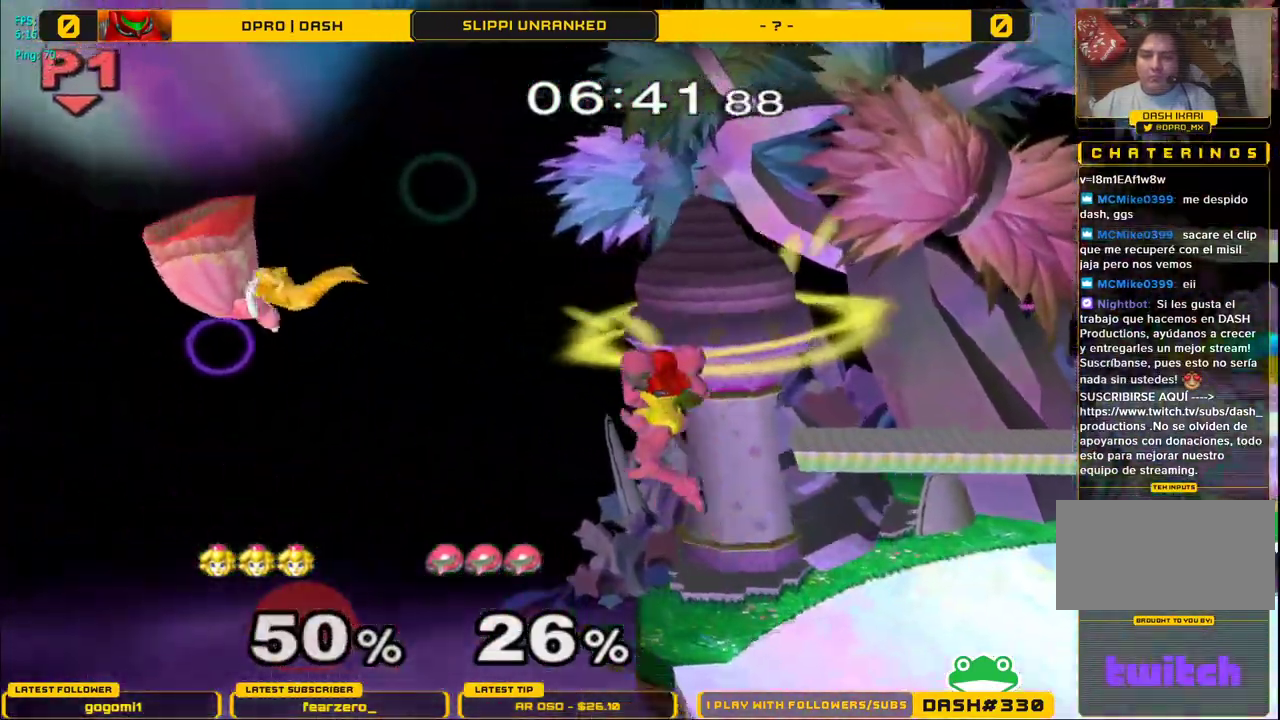
{"dt_ms": 500, "buttons": ["Y"], "left_stick": "right", "right_stick": "center", "events": [[50, "Y", "down"]]}
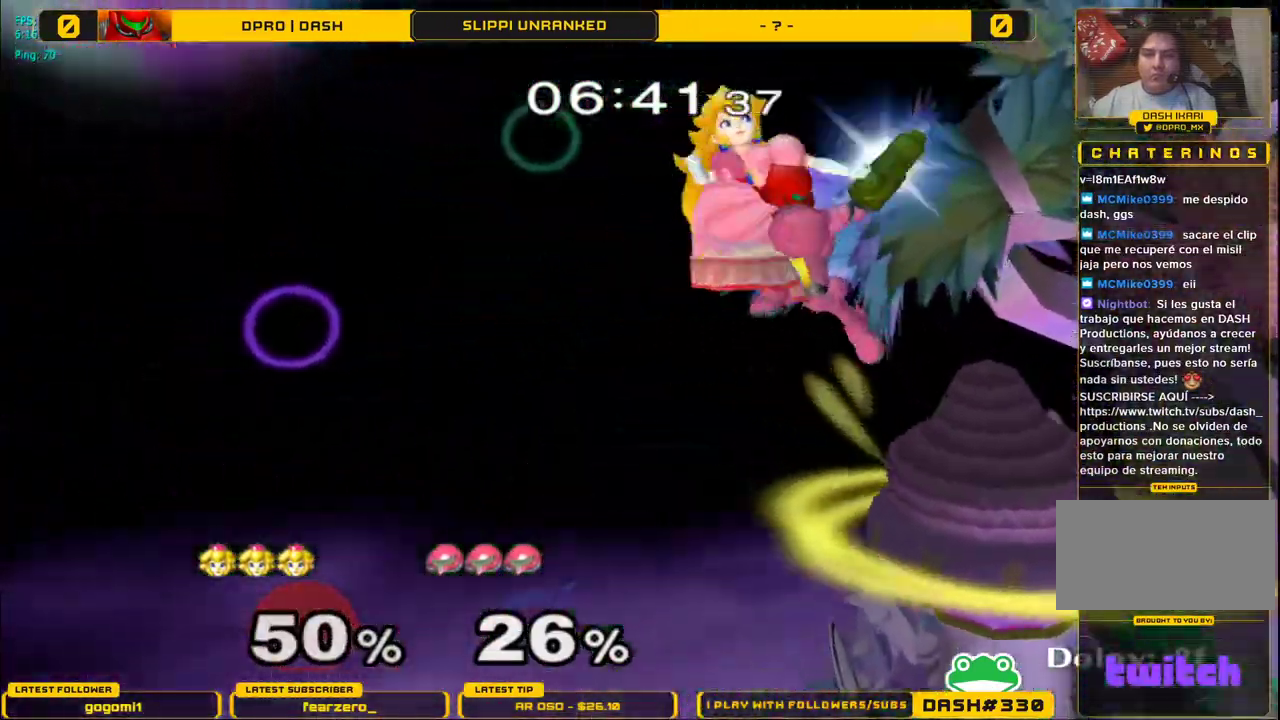
{"dt_ms": 500, "buttons": ["Y"], "left_stick": "right", "right_stick": "center", "events": [[250, "left_stick", "down"], [383, "left_stick", "right"]]}
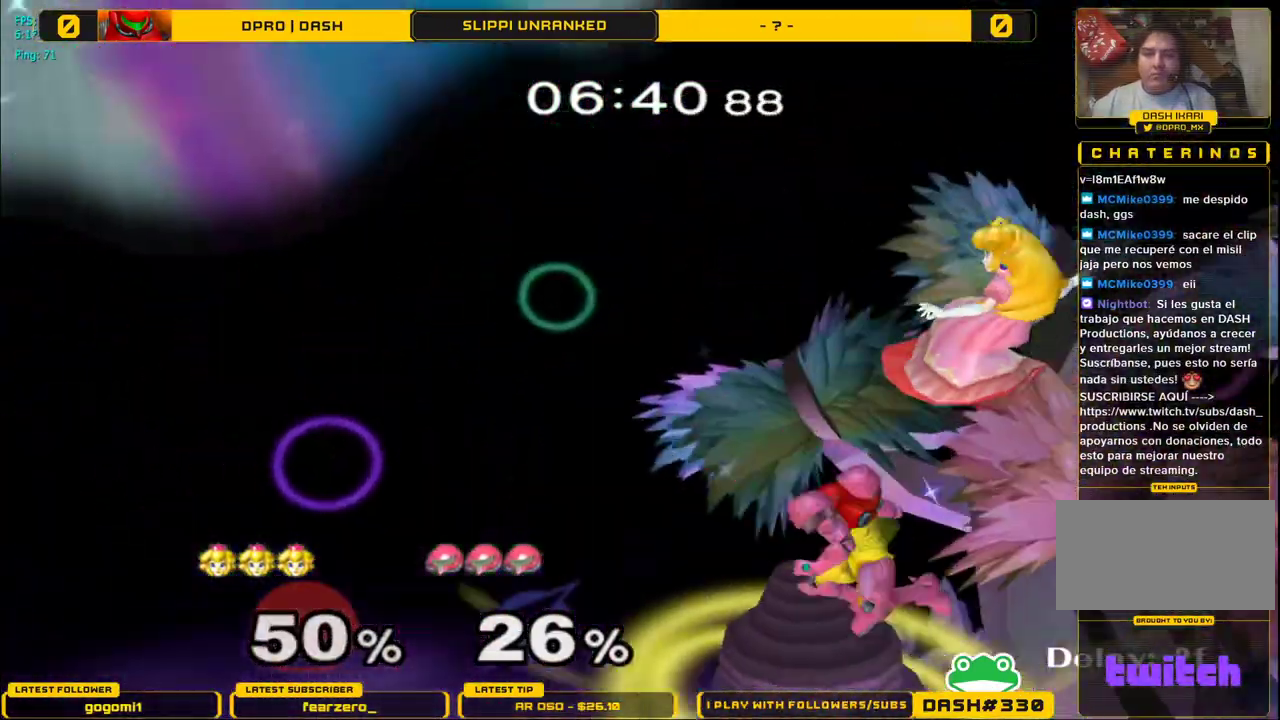
{"dt_ms": 500, "buttons": [], "left_stick": "left", "right_stick": "center", "events": [[33, "left_stick", "left"], [67, "A", "down"], [83, "Y", "up"], [133, "left_stick", "down-left"], [150, "A", "up"], [267, "left_stick", "down-right"], [317, "left_stick", "left"]]}
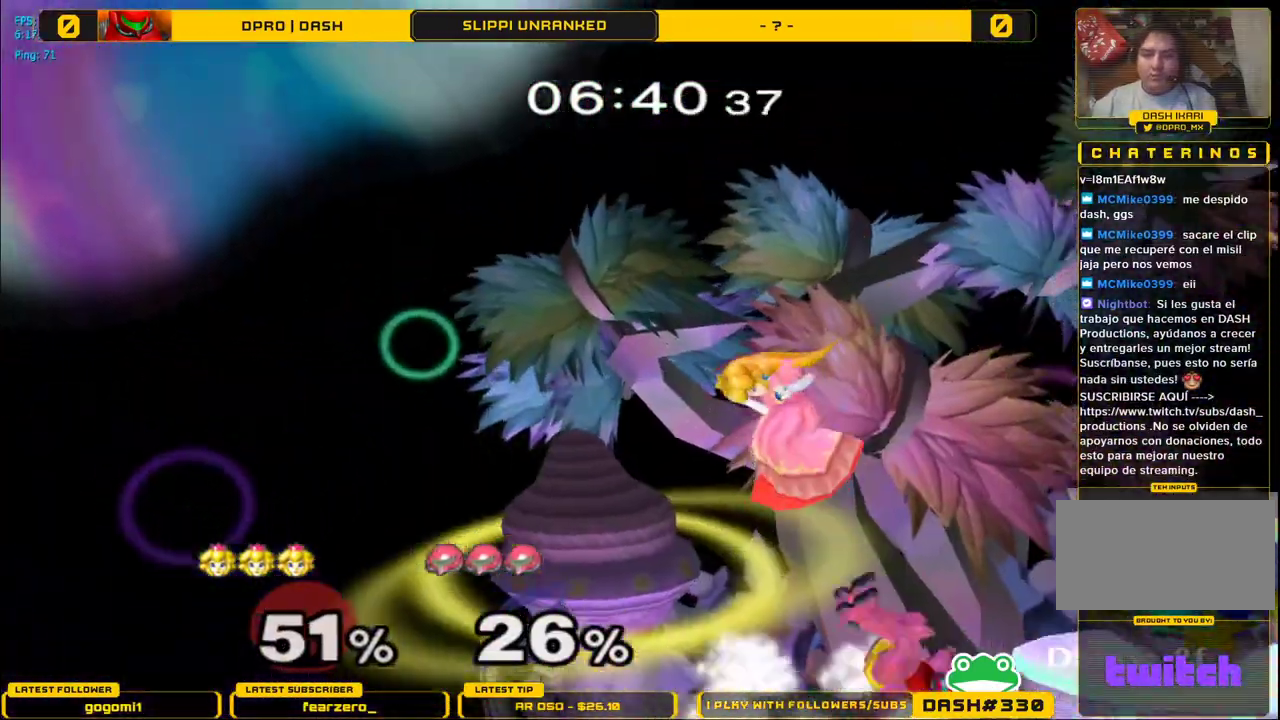
{"dt_ms": 500, "buttons": ["L1"], "left_stick": "up-right", "right_stick": "center", "events": [[250, "left_stick", "center"], [333, "A", "down"], [333, "left_stick", "right"], [467, "A", "up"], [483, "L1", "down"], [500, "left_stick", "up-right"]]}
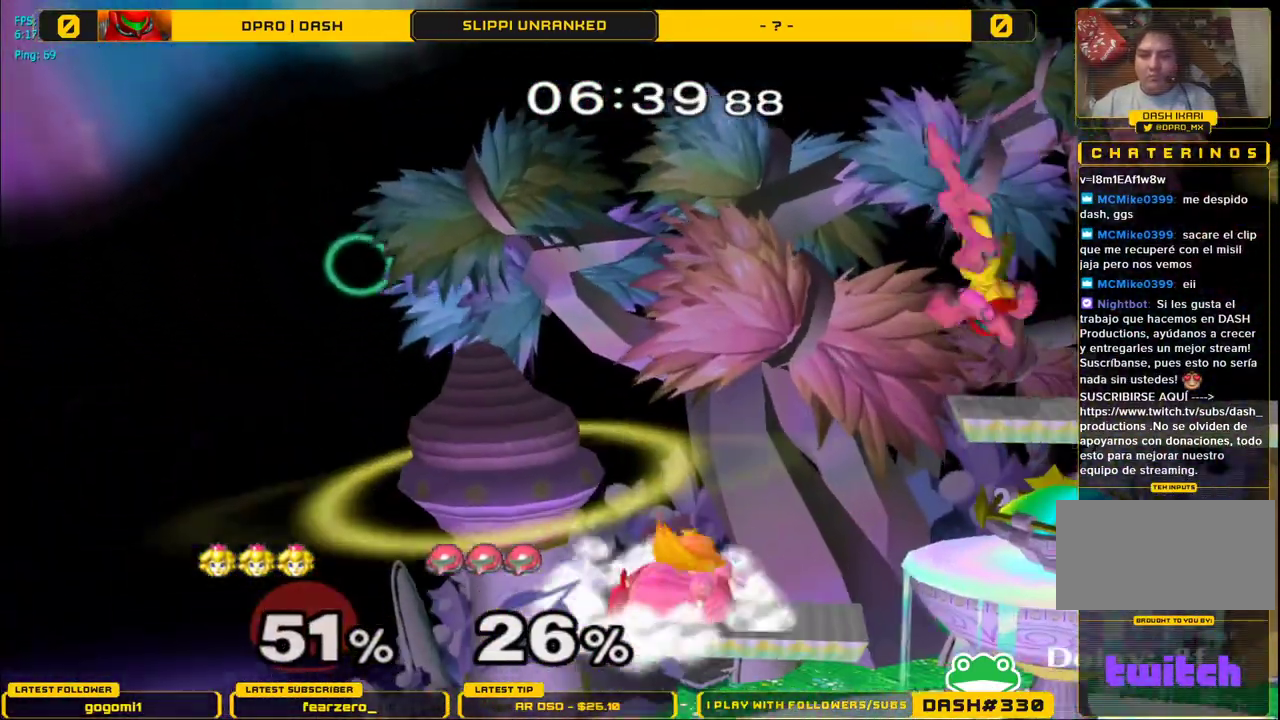
{"dt_ms": 500, "buttons": ["Y", "L1"], "left_stick": "down", "right_stick": "center", "events": [[33, "B", "down"], [50, "B", "up"], [183, "left_stick", "right"], [200, "Y", "down"], [500, "left_stick", "down"]]}
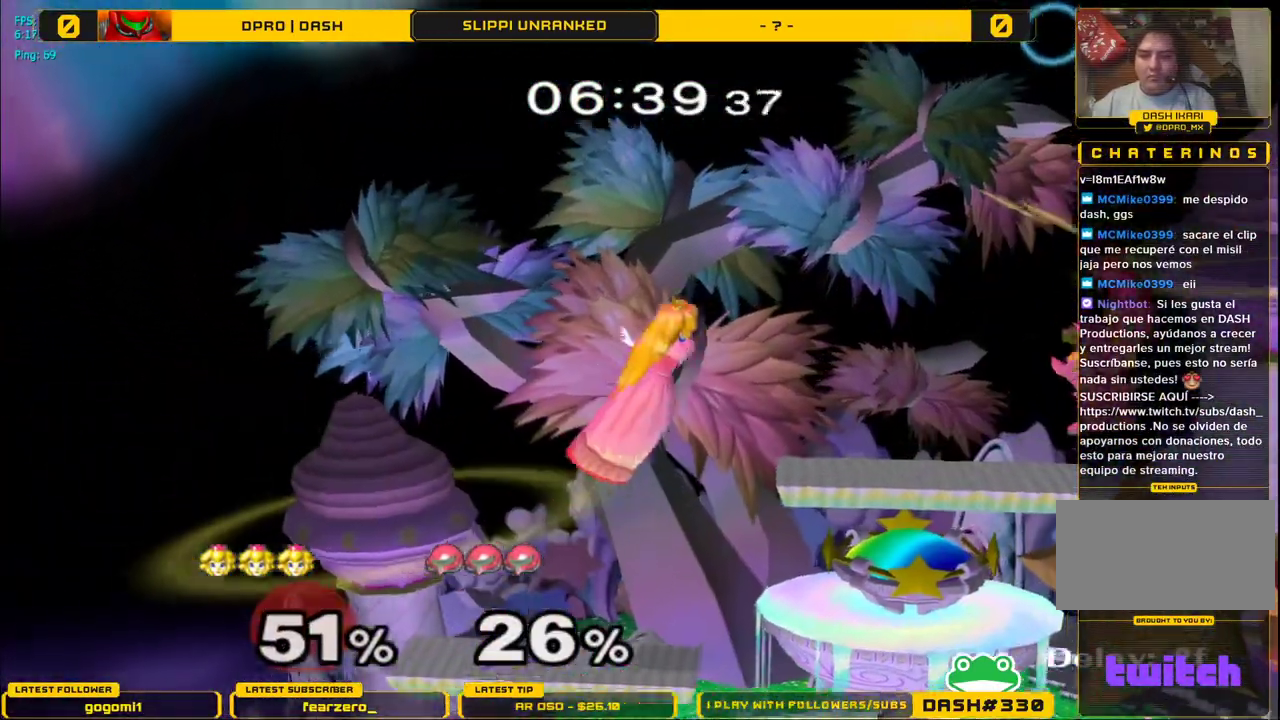
{"dt_ms": 500, "buttons": [], "left_stick": "center", "right_stick": "center", "events": [[83, "L1", "up"], [117, "left_stick", "right"], [183, "A", "down"], [200, "Y", "up"], [350, "A", "up"], [400, "left_stick", "down"], [483, "left_stick", "center"]]}
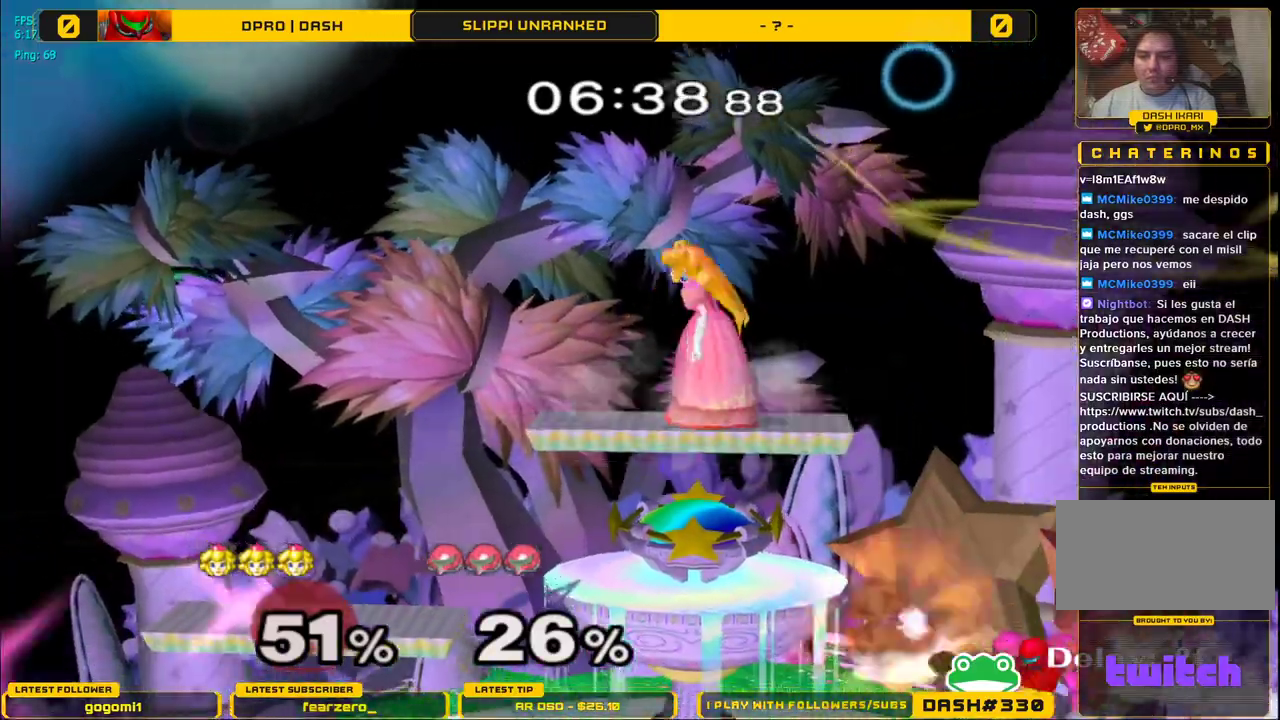
{"dt_ms": 500, "buttons": [], "left_stick": "right", "right_stick": "center", "events": [[117, "left_stick", "down"], [250, "Y", "down"], [333, "left_stick", "right"], [383, "A", "down"], [450, "Y", "up"], [500, "A", "up"]]}
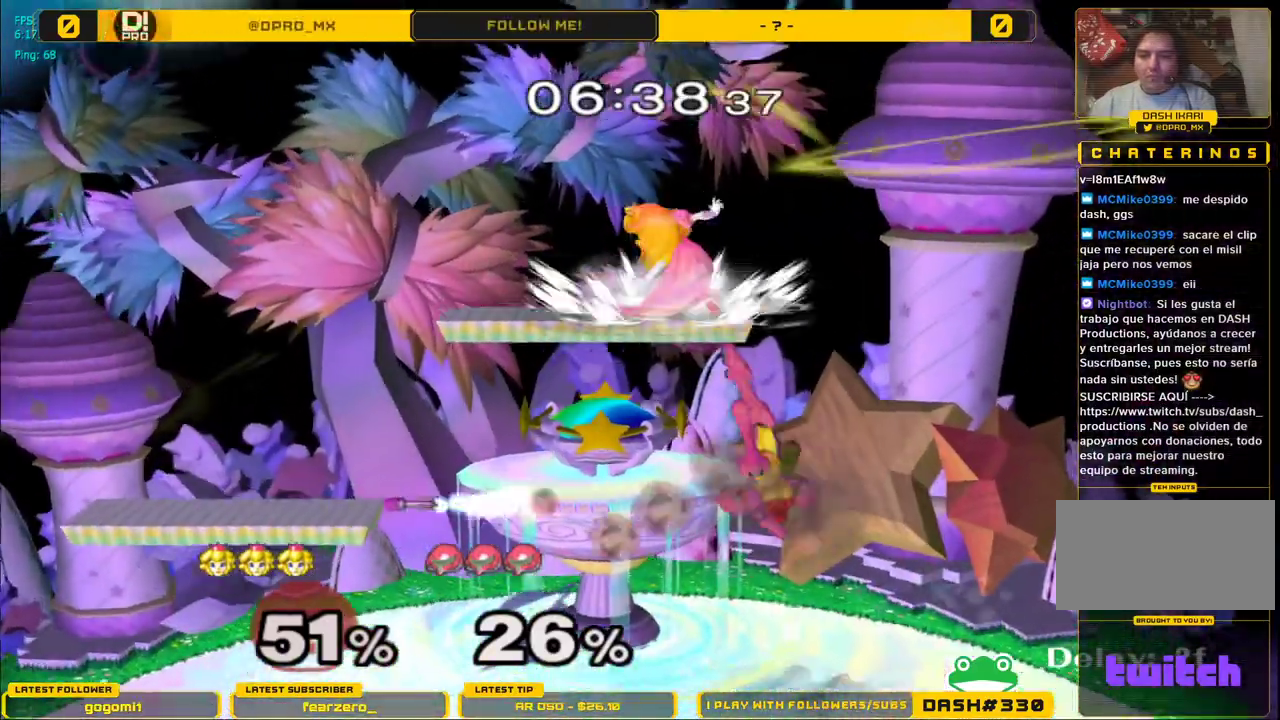
{"dt_ms": 500, "buttons": [], "left_stick": "center", "right_stick": "center", "events": [[150, "left_stick", "down"], [333, "left_stick", "center"]]}
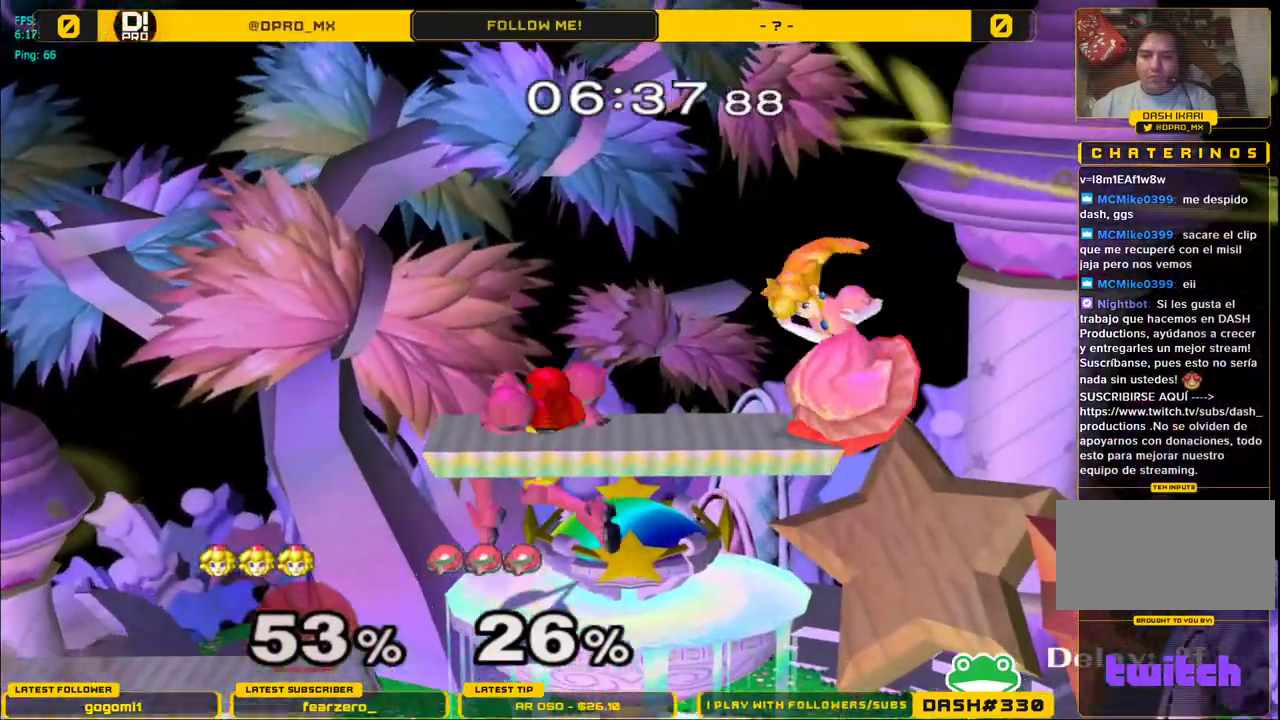
{"dt_ms": 500, "buttons": ["Y"], "left_stick": "left", "right_stick": "center", "events": [[50, "left_stick", "right"], [333, "left_stick", "down"], [383, "Y", "down"], [450, "left_stick", "left"]]}
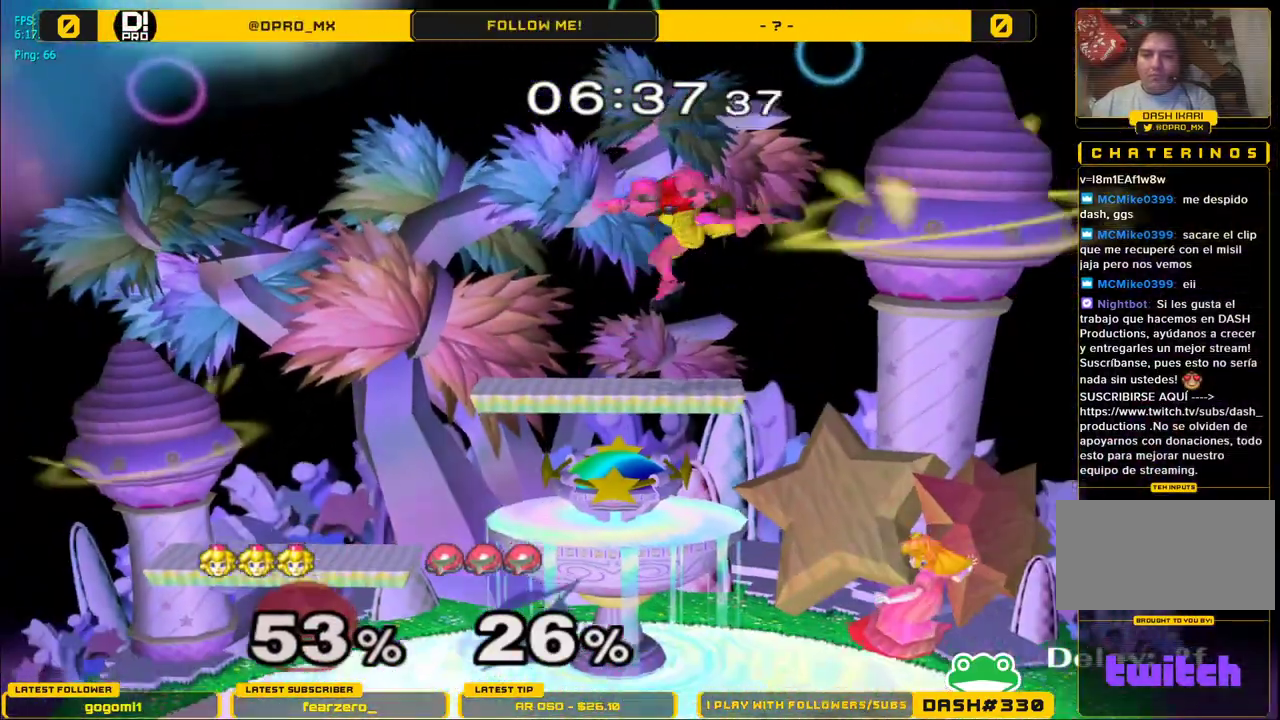
{"dt_ms": 500, "buttons": ["A", "Y"], "left_stick": "up", "right_stick": "center", "events": [[133, "left_stick", "center"], [300, "left_stick", "down-left"], [417, "left_stick", "up"], [433, "A", "down"]]}
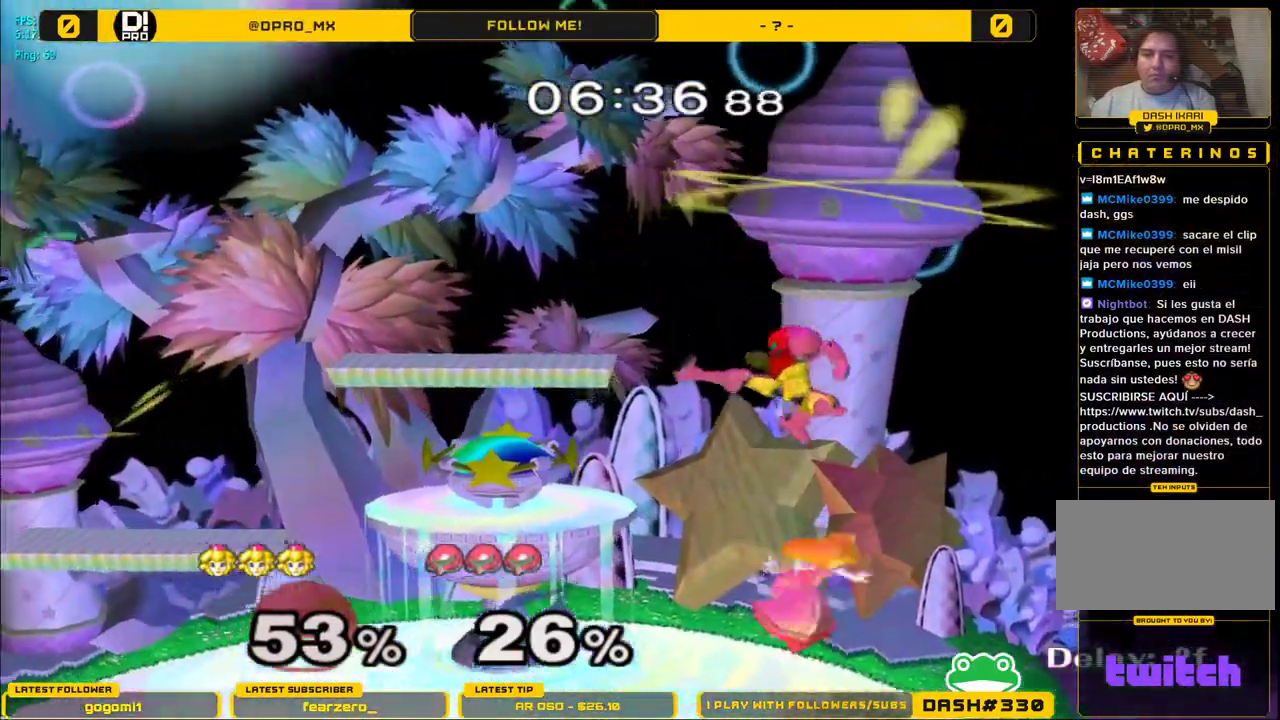
{"dt_ms": 500, "buttons": [], "left_stick": "down", "right_stick": "center", "events": [[83, "Y", "up"], [150, "A", "up"], [233, "left_stick", "down"]]}
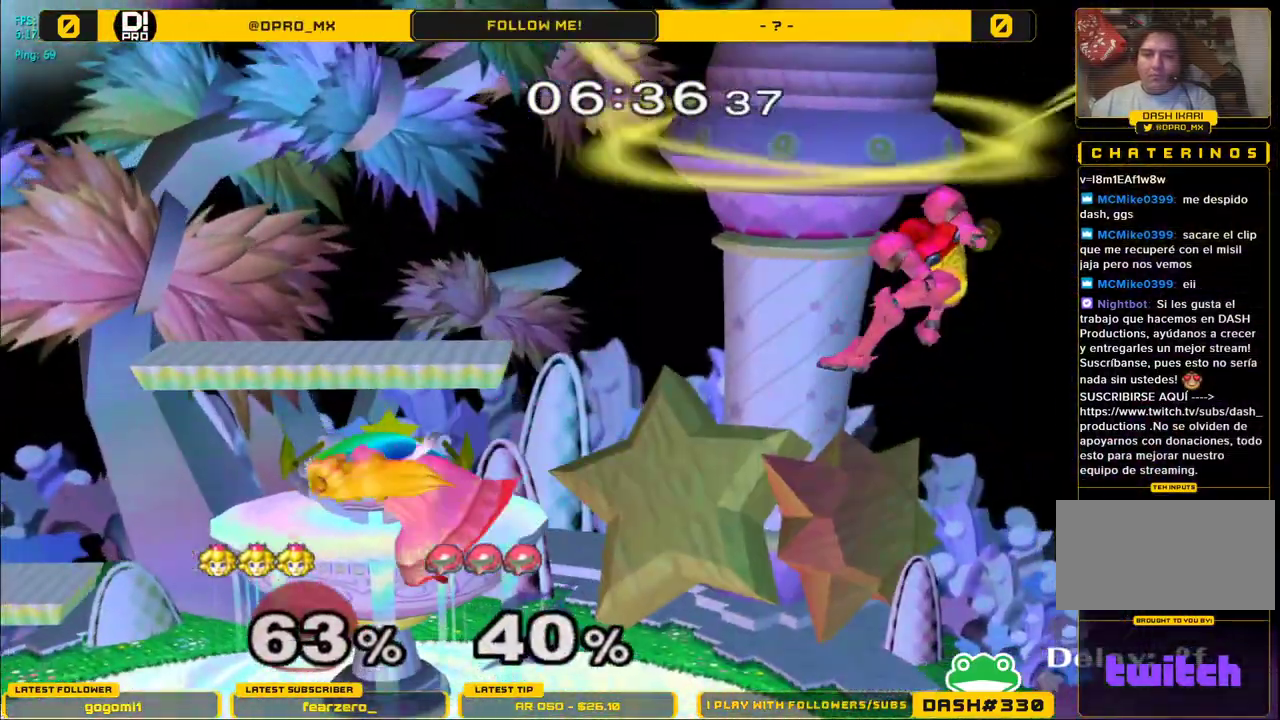
{"dt_ms": 500, "buttons": [], "left_stick": "center", "right_stick": "center", "events": [[33, "left_stick", "center"], [100, "left_stick", "right"], [300, "left_stick", "center"], [317, "L1", "down"], [483, "L1", "up"]]}
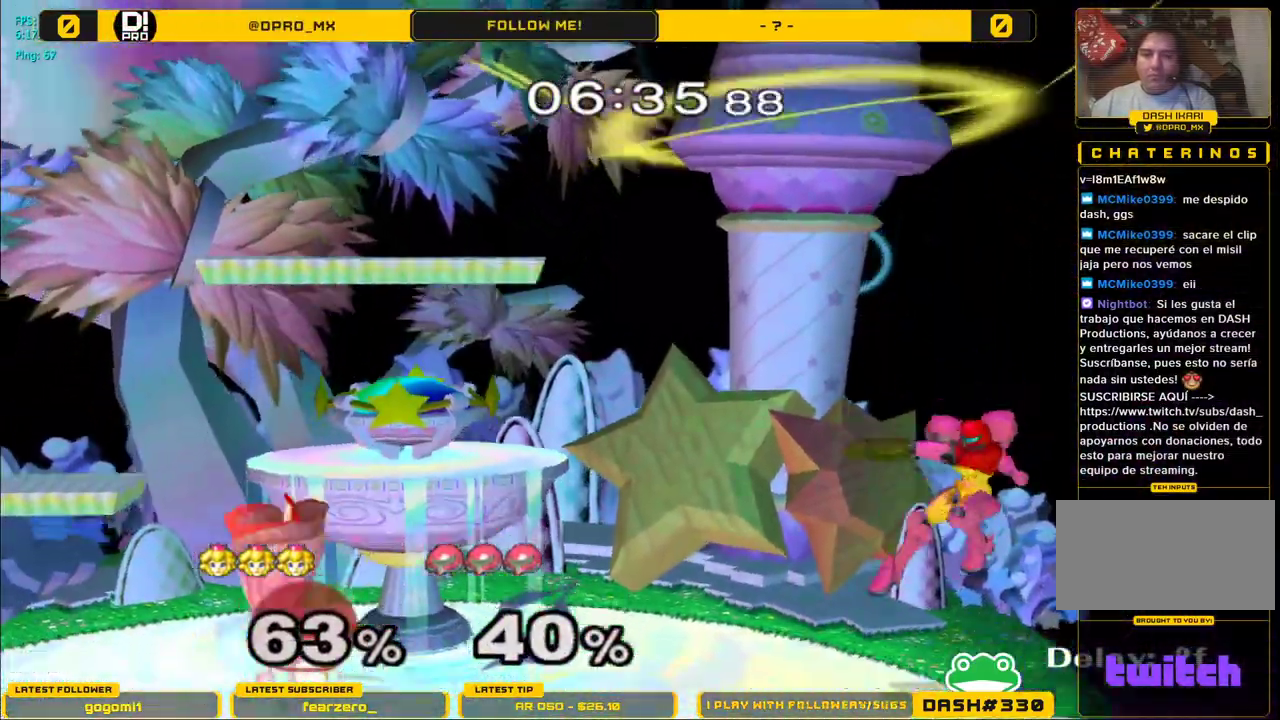
{"dt_ms": 500, "buttons": [], "left_stick": "center", "right_stick": "center", "events": []}
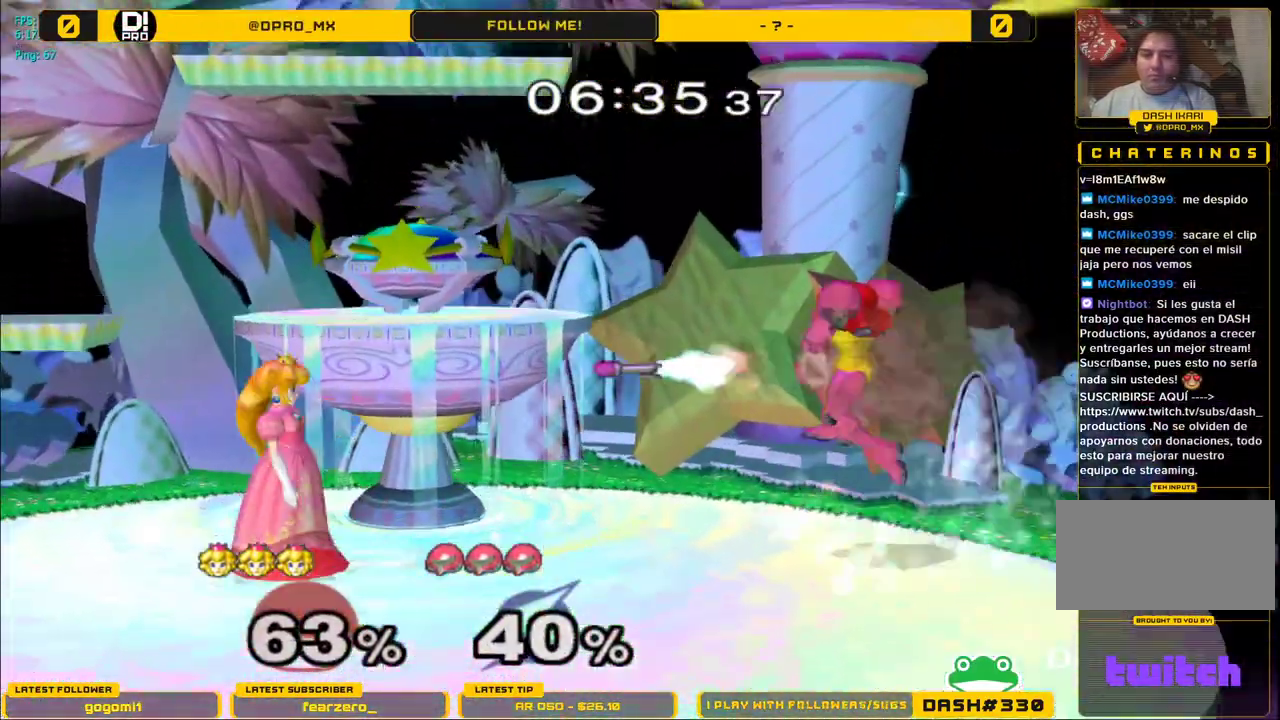
{"dt_ms": 500, "buttons": [], "left_stick": "down", "right_stick": "down", "events": [[83, "left_stick", "down"], [433, "right_stick", "down"]]}